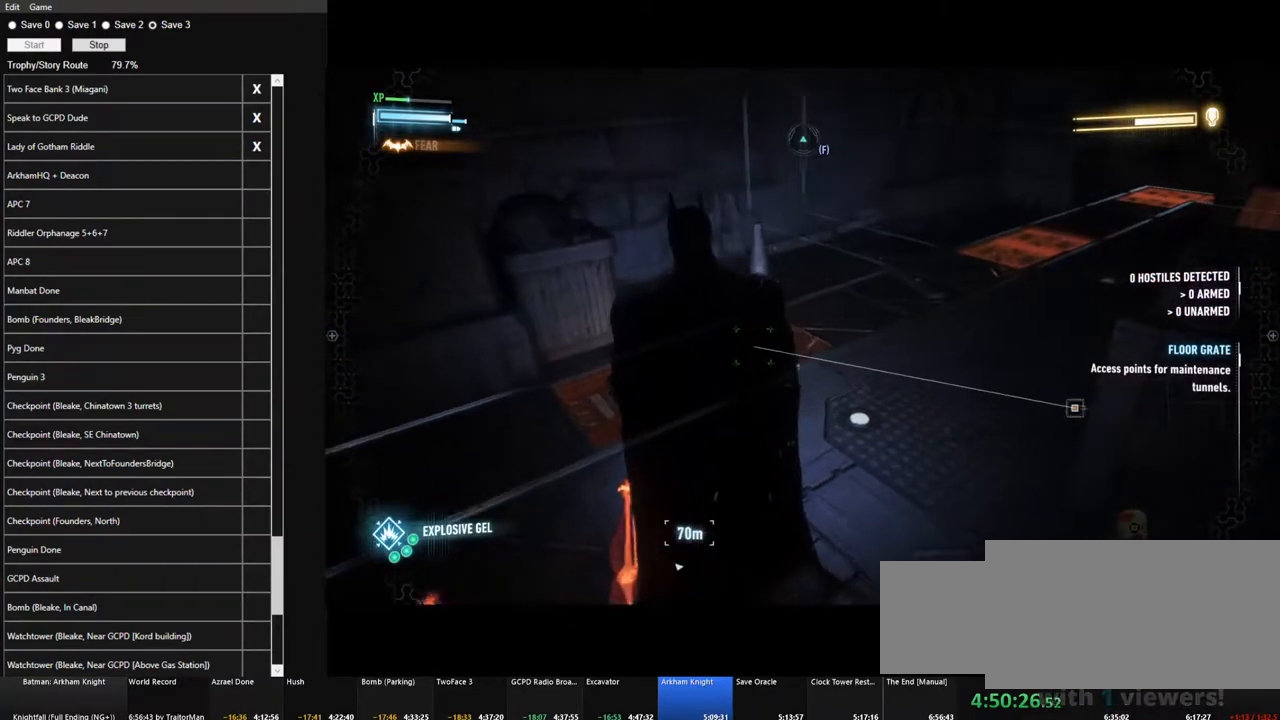
Gameplay with keyboard and mouse; each line is a JSON object with the keys and mouse buttons held at the frame after it. "events" lists presses ("down") and releases ("up") of "1", "2", "3", "4", "5", "a", "alt", "c", "caps_lock", "ctrl", "d", "e", "f", "g", "q", "r", "s", "shift", "space", "t", "tab", "v", "w", "x", "z" and "mouse_wheel" between this image and that frame as [ms after this image, input, new state], when the widget could be followed in between. "mouse_wheel" = the "wheel" button of the "mouse" list. No other keys are recorded. "wheel" means that the mouse wheel is clicked or scrolled. "mouse_move" is the direction in which the mouse moves at that frame (one of eight, or "still"), when it could be read.
{"keys": [], "mouse": [], "mouse_move": "still", "events": []}
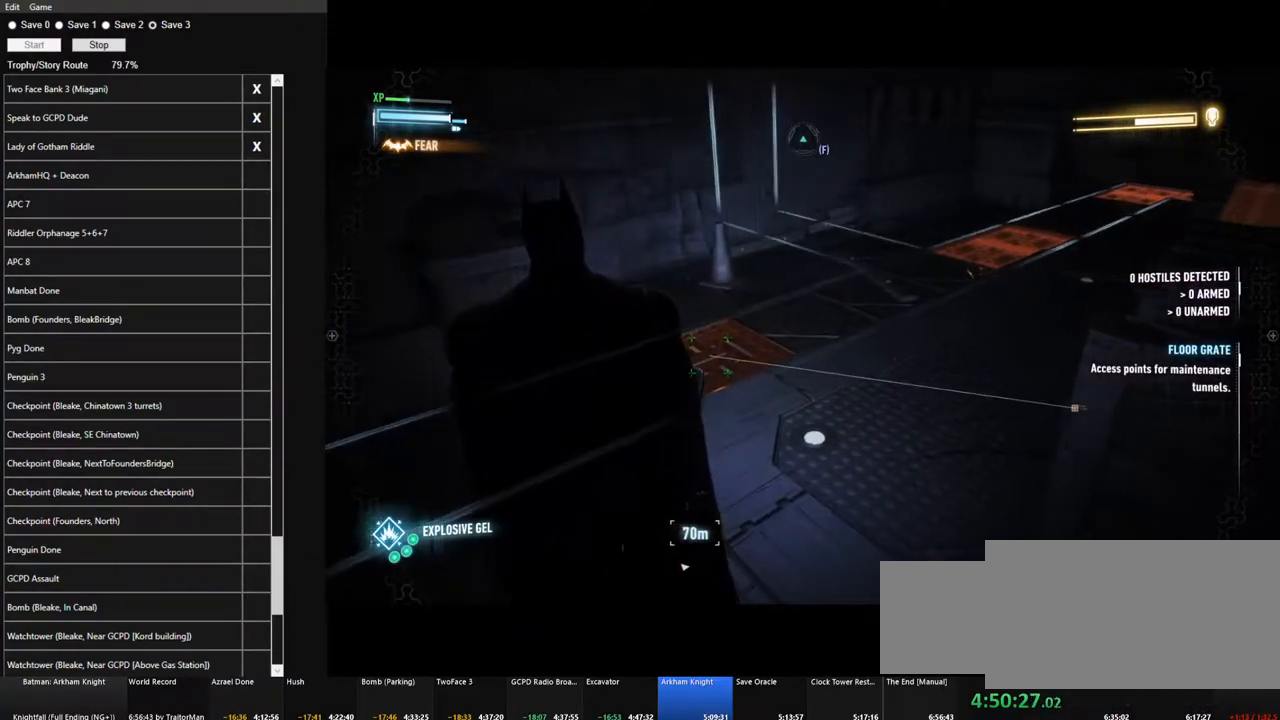
{"keys": [], "mouse": [], "mouse_move": "still", "events": []}
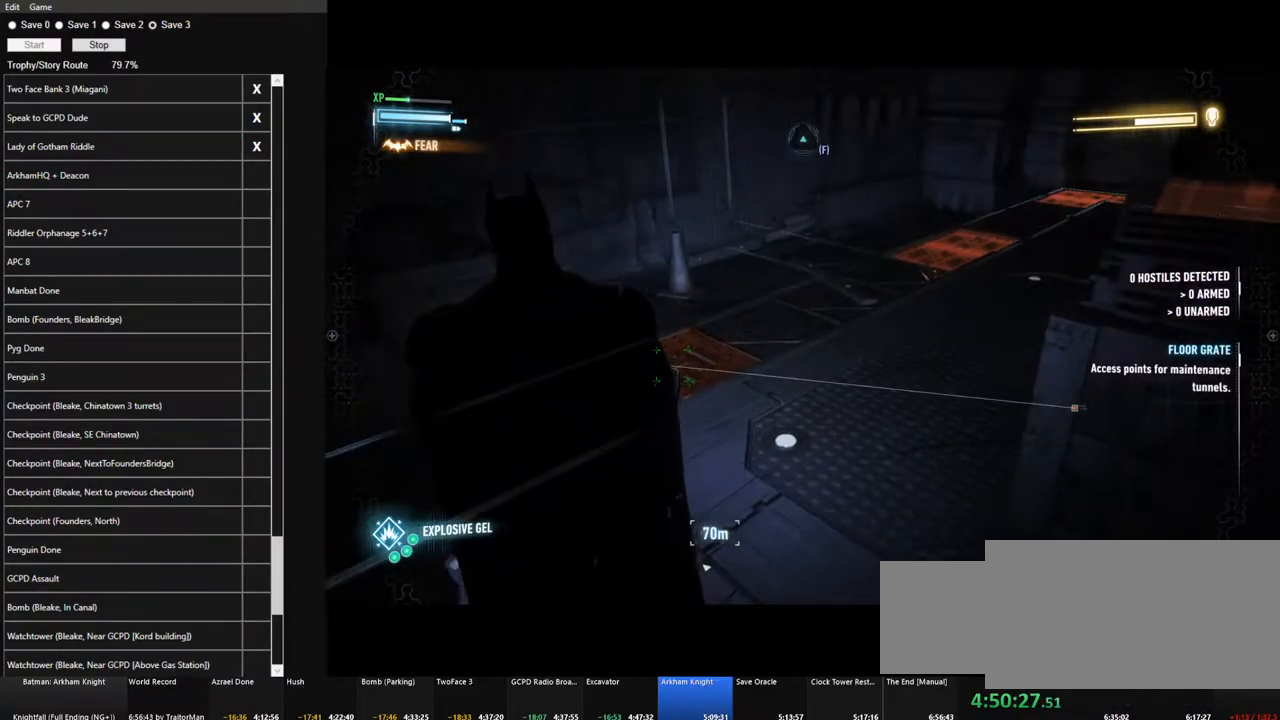
{"keys": [], "mouse": [], "mouse_move": "still", "events": []}
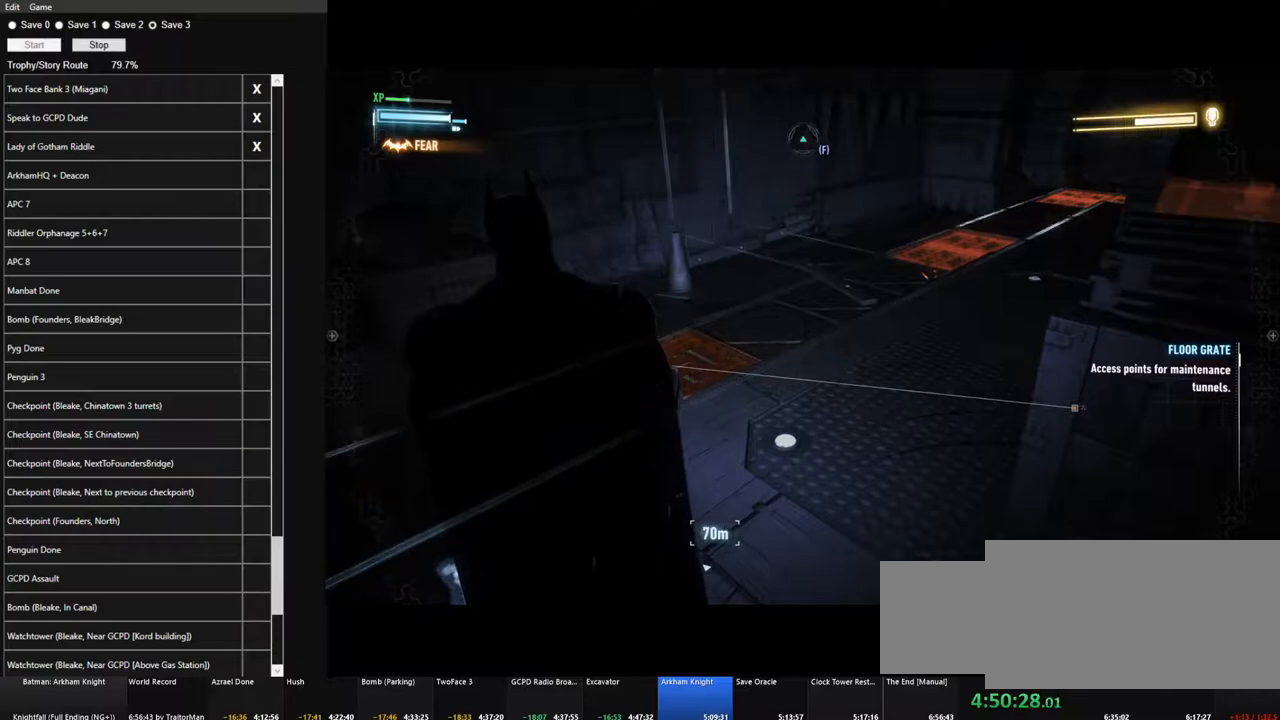
{"keys": [], "mouse": [], "mouse_move": "still", "events": []}
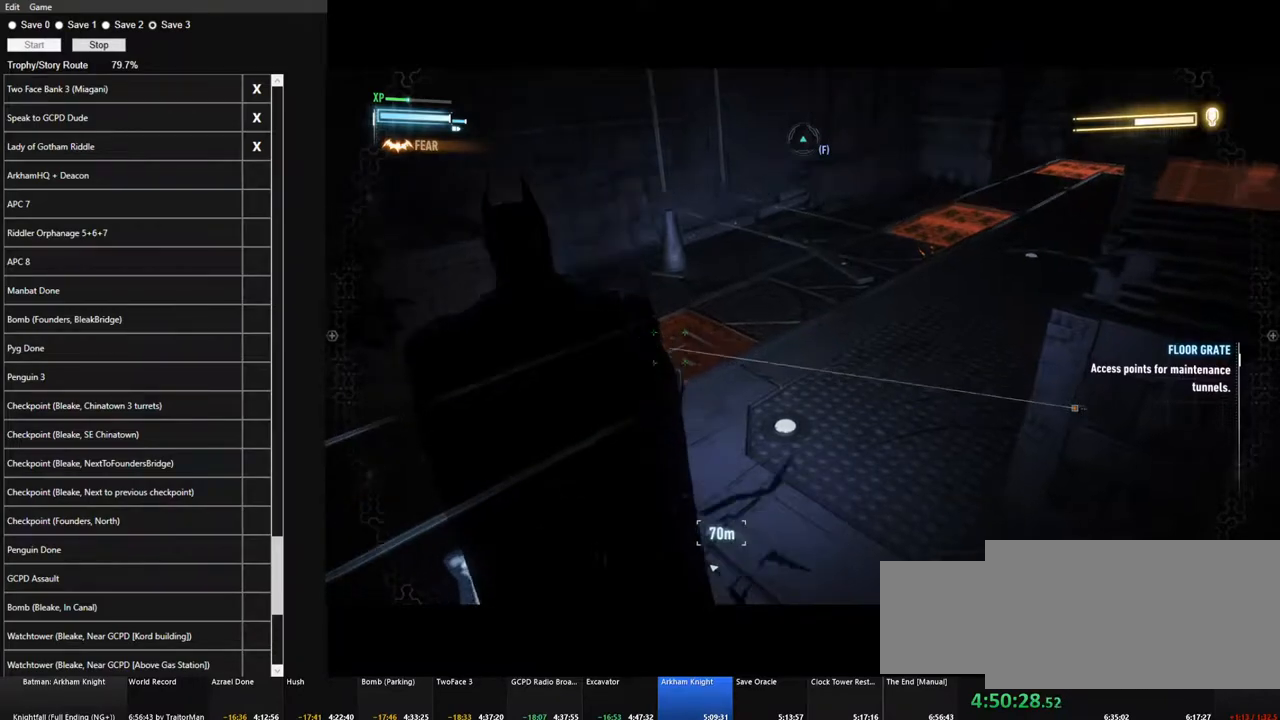
{"keys": [], "mouse": [], "mouse_move": "up-left", "events": []}
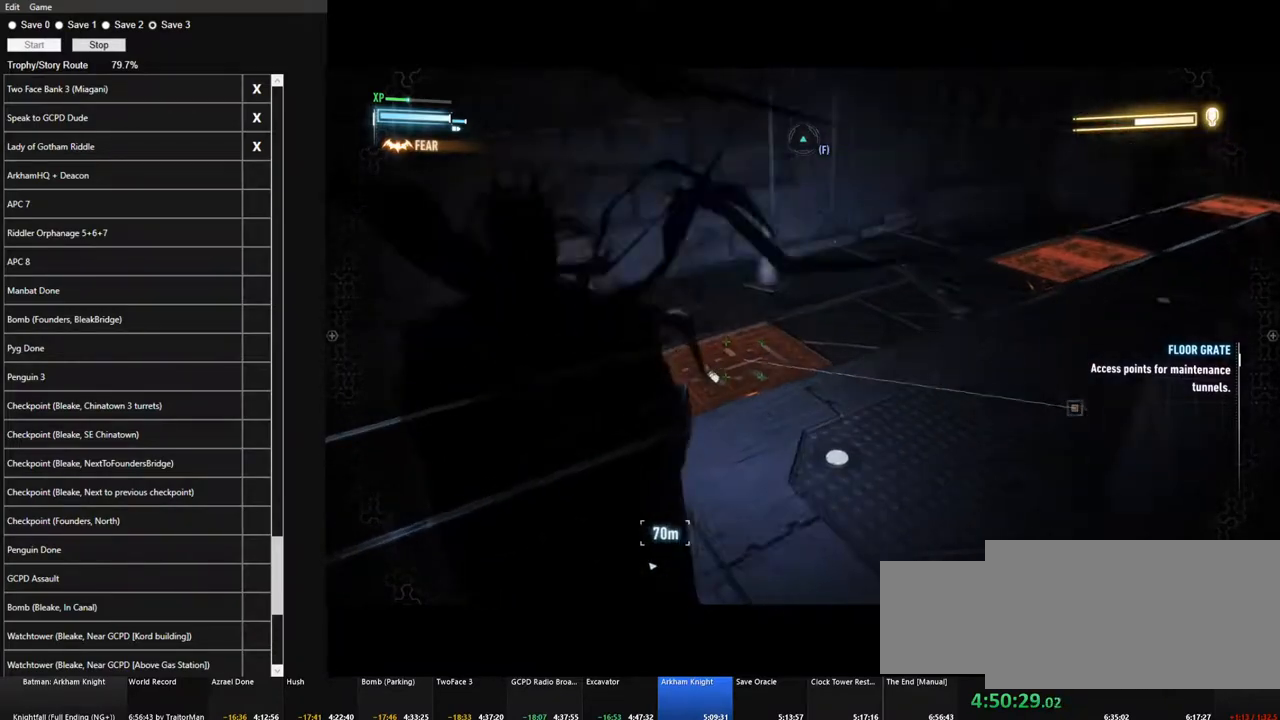
{"keys": ["w"], "mouse": [], "mouse_move": "up-right", "events": [[83, "w", "down"]]}
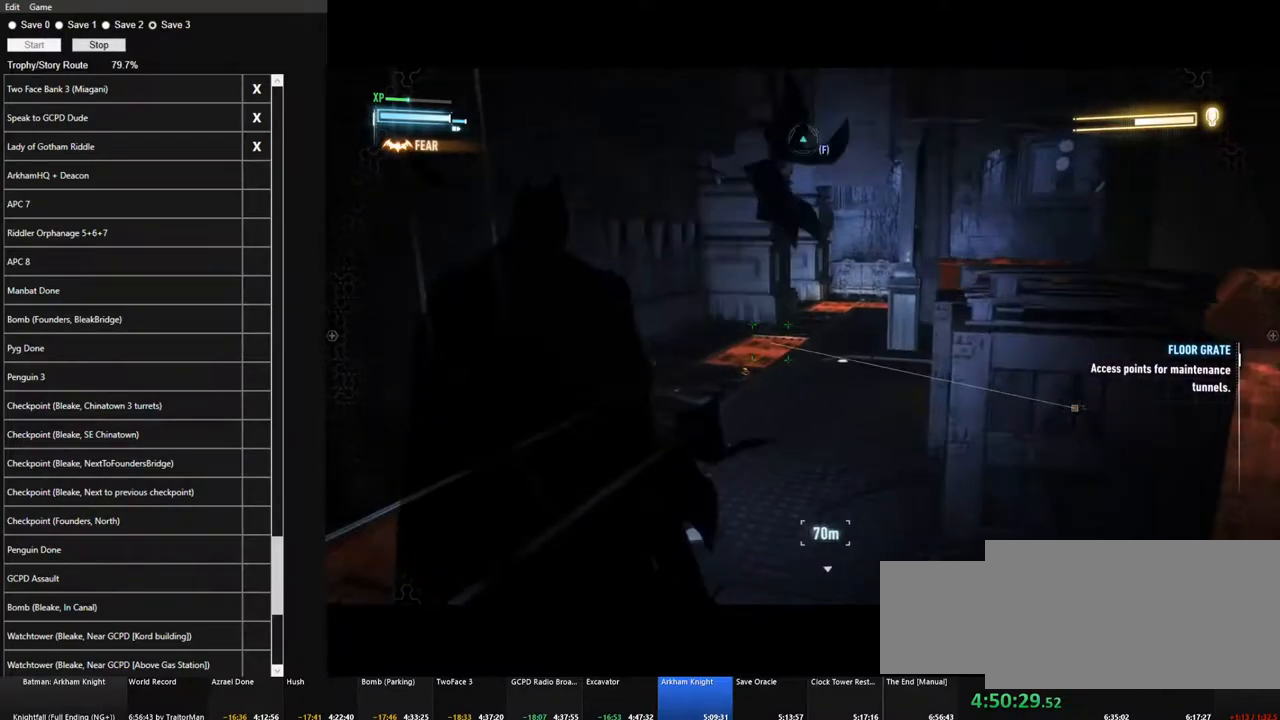
{"keys": [], "mouse": [], "mouse_move": "down", "events": [[100, "w", "up"]]}
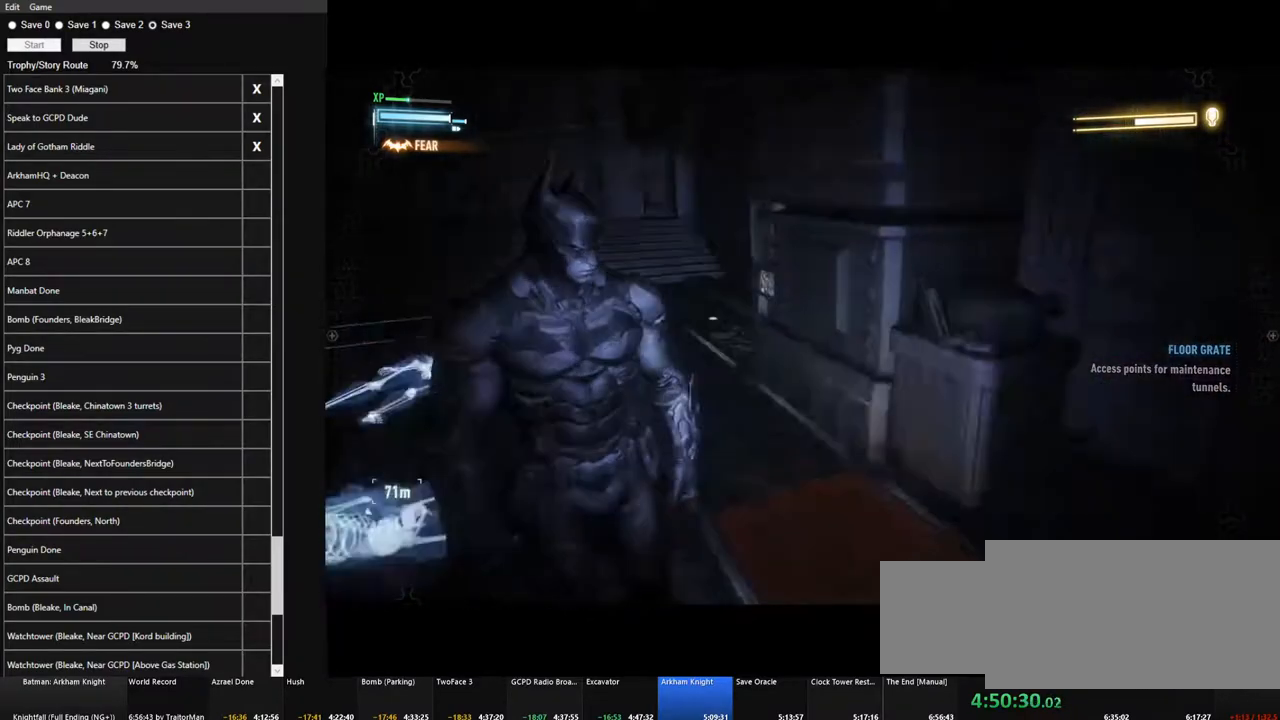
{"keys": [], "mouse": [], "mouse_move": "left", "events": []}
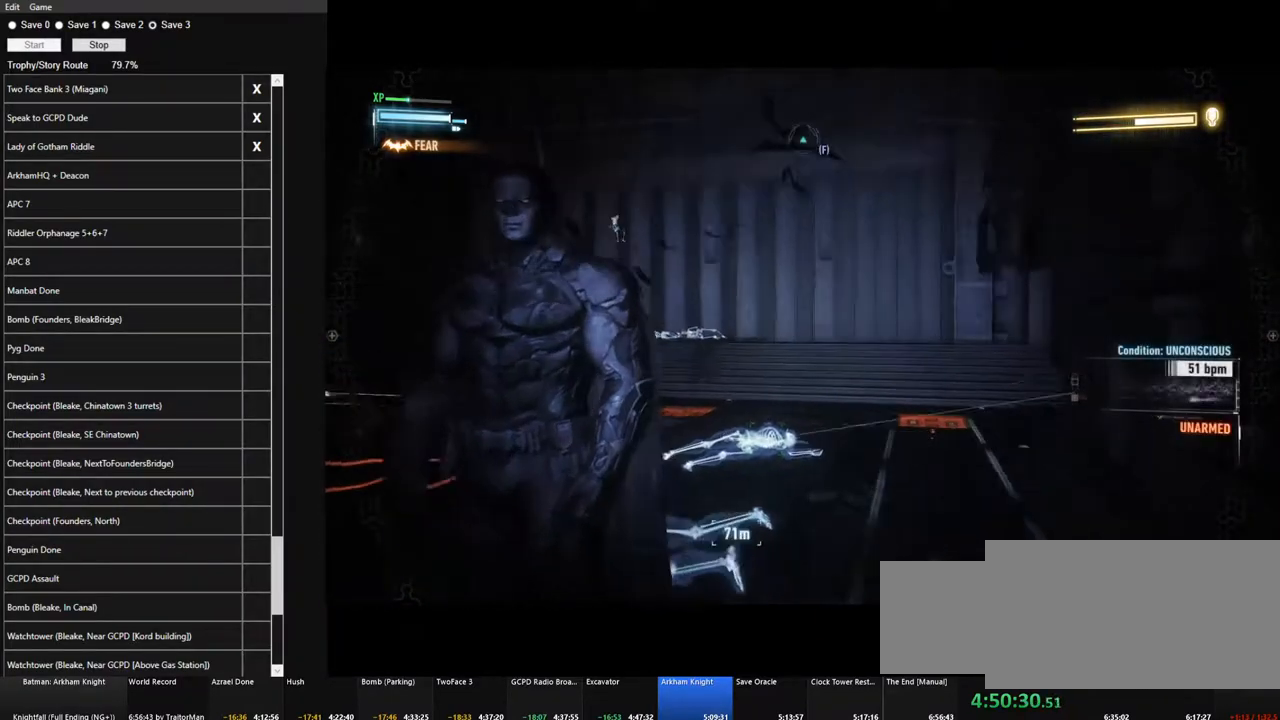
{"keys": ["f"], "mouse": [], "mouse_move": "left", "events": [[83, "w", "down"], [316, "w", "up"], [450, "f", "down"]]}
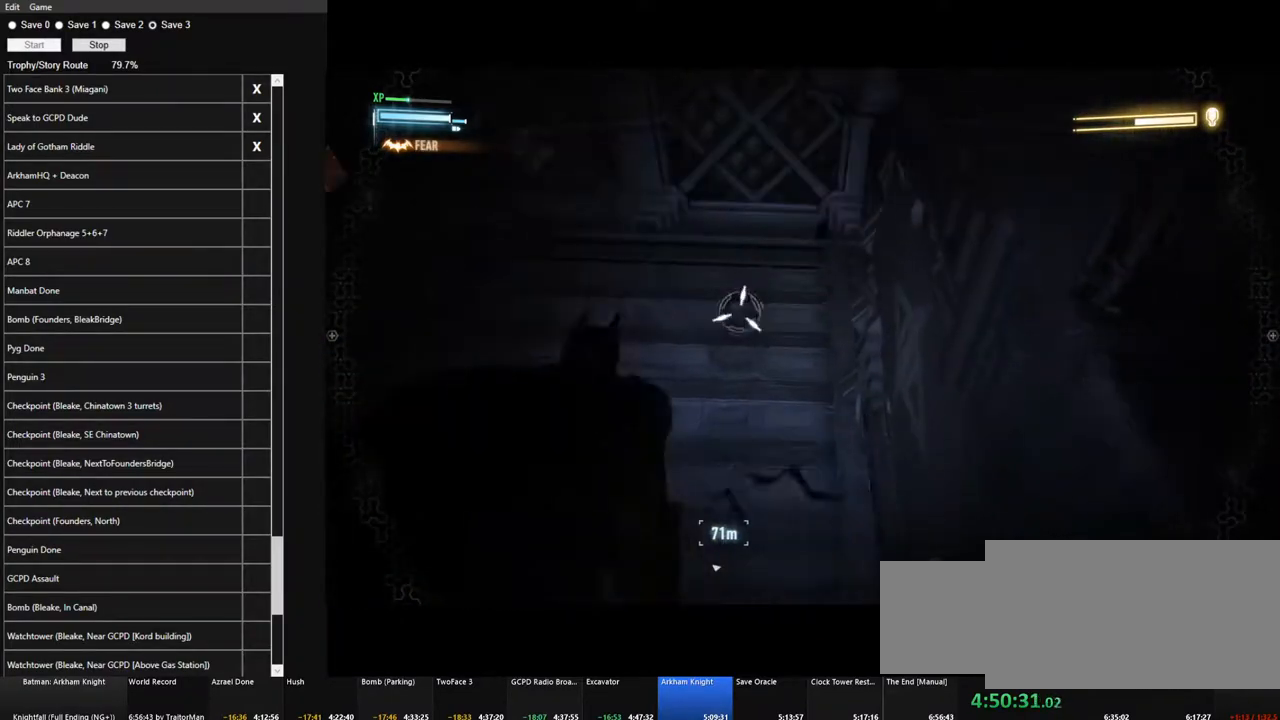
{"keys": ["f"], "mouse": [], "mouse_move": "still", "events": [[50, "f", "up"], [150, "f", "down"]]}
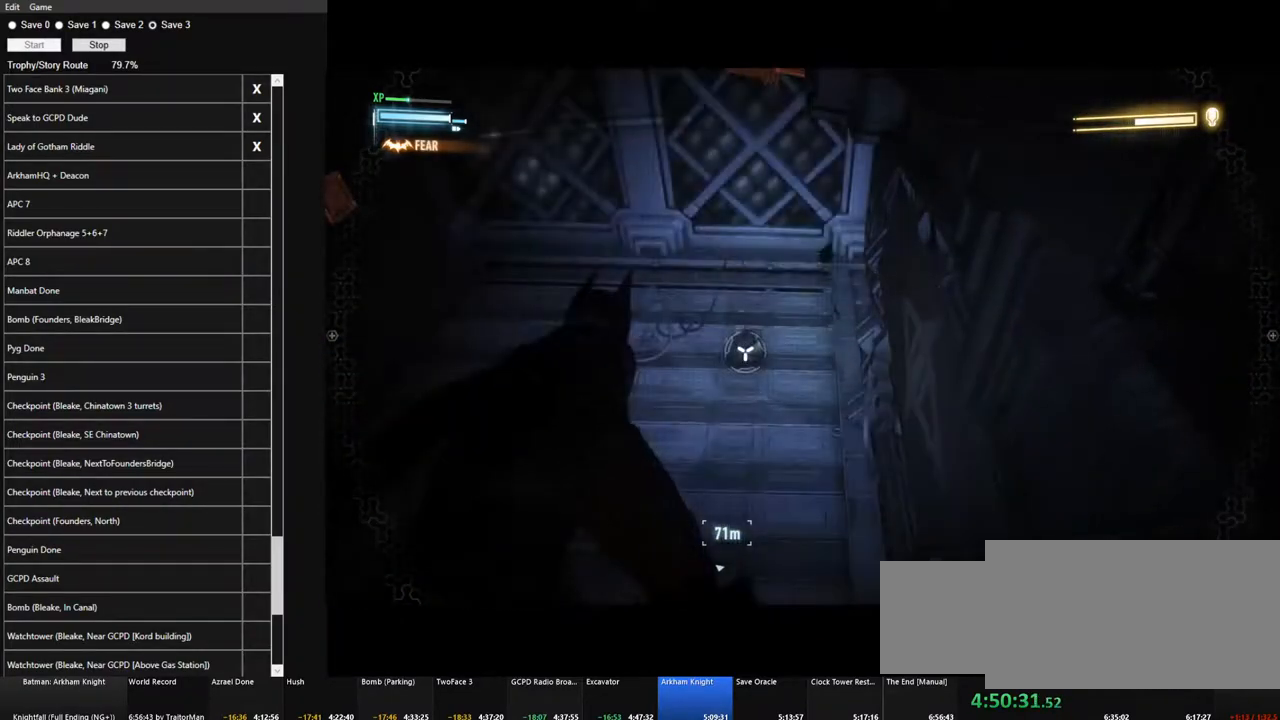
{"keys": [], "mouse": [], "mouse_move": "down-right", "events": [[200, "f", "up"]]}
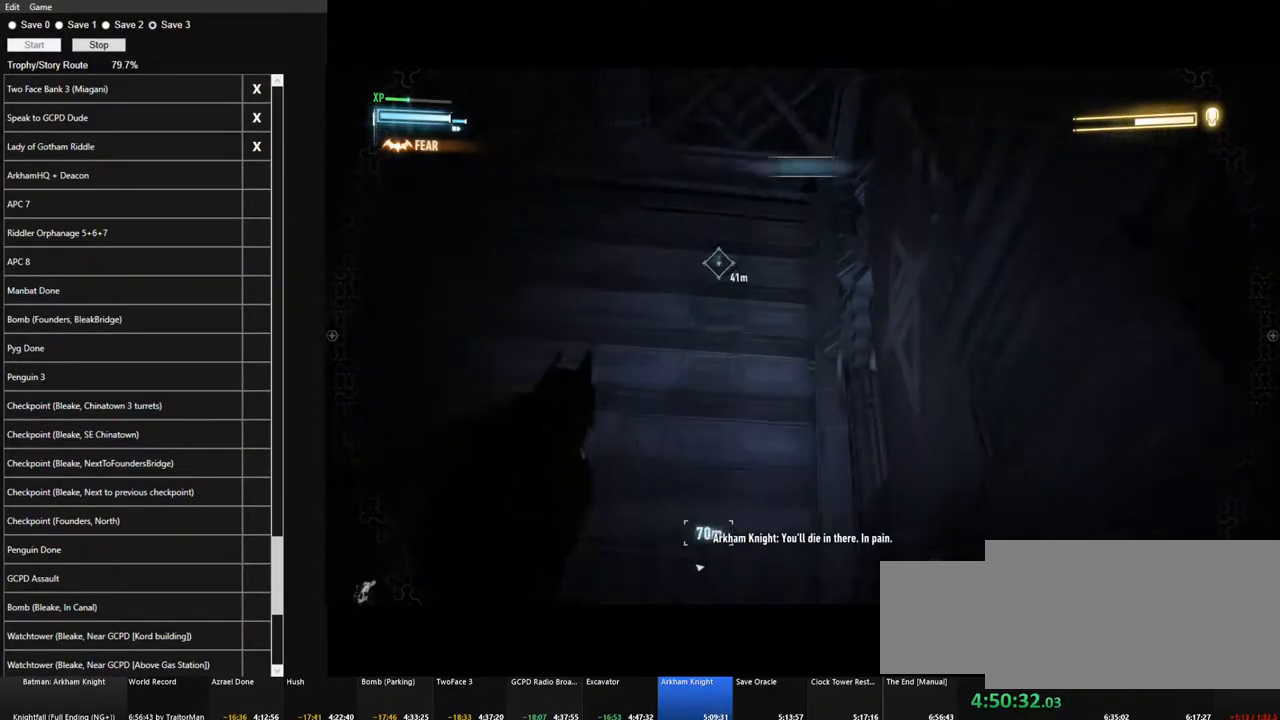
{"keys": [], "mouse": [], "mouse_move": "down", "events": []}
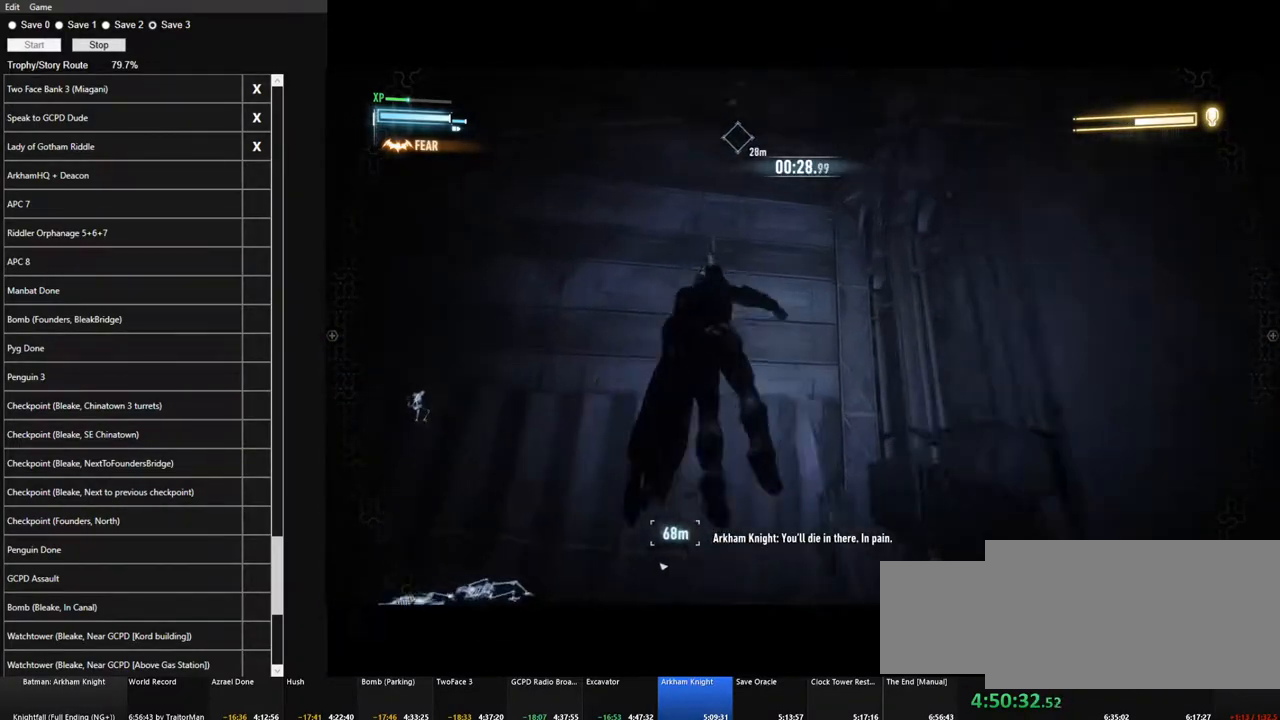
{"keys": [], "mouse": [], "mouse_move": "down", "events": []}
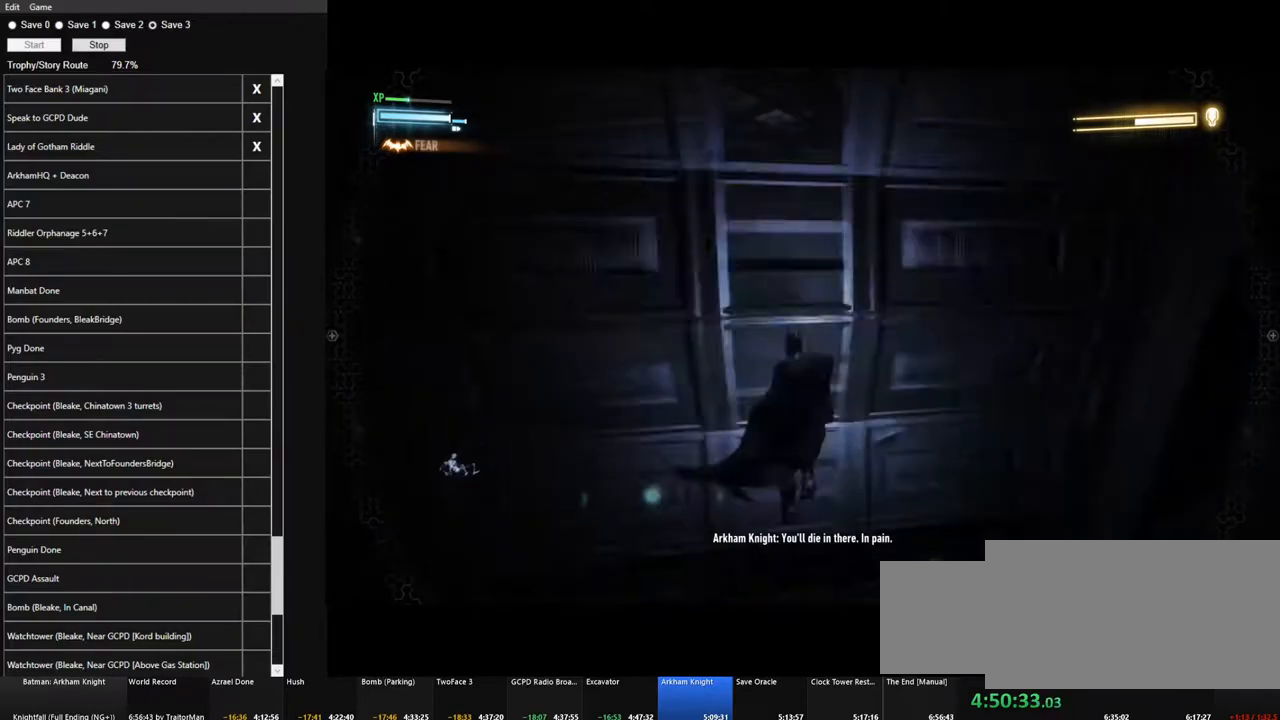
{"keys": [], "mouse": [], "mouse_move": "still", "events": []}
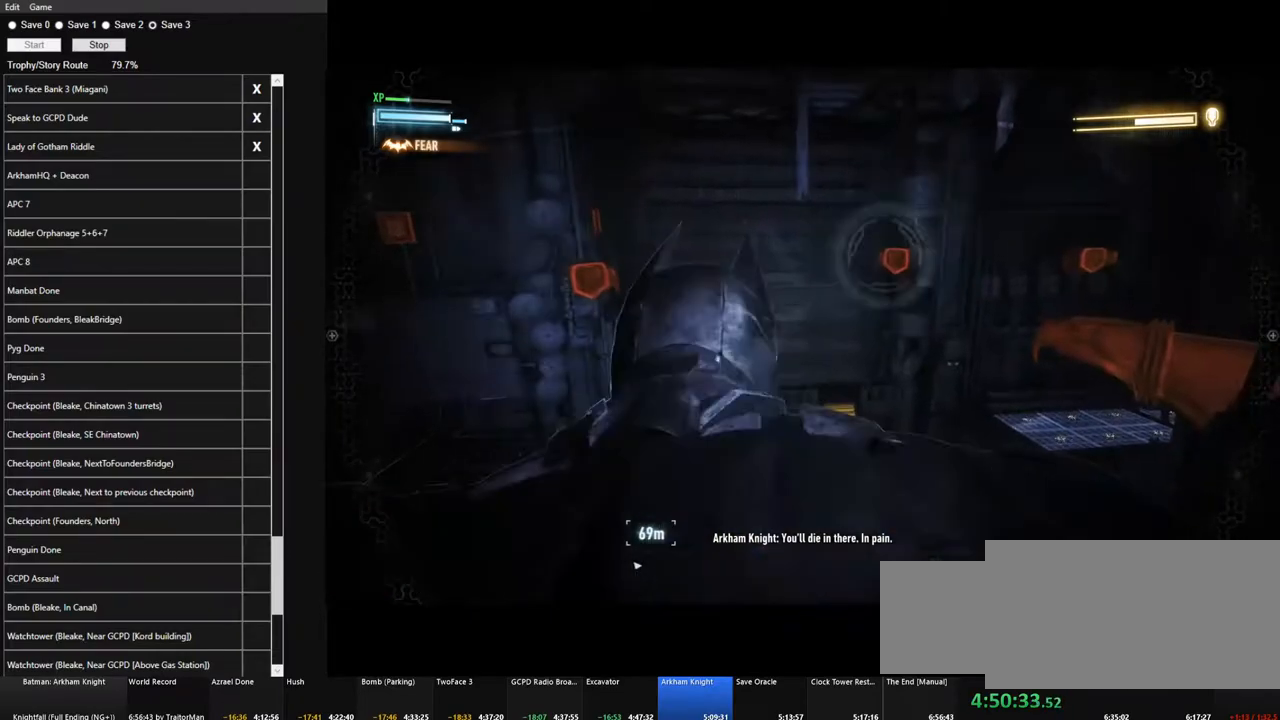
{"keys": [], "mouse": [], "mouse_move": "still", "events": [[266, "f", "down"], [366, "f", "up"]]}
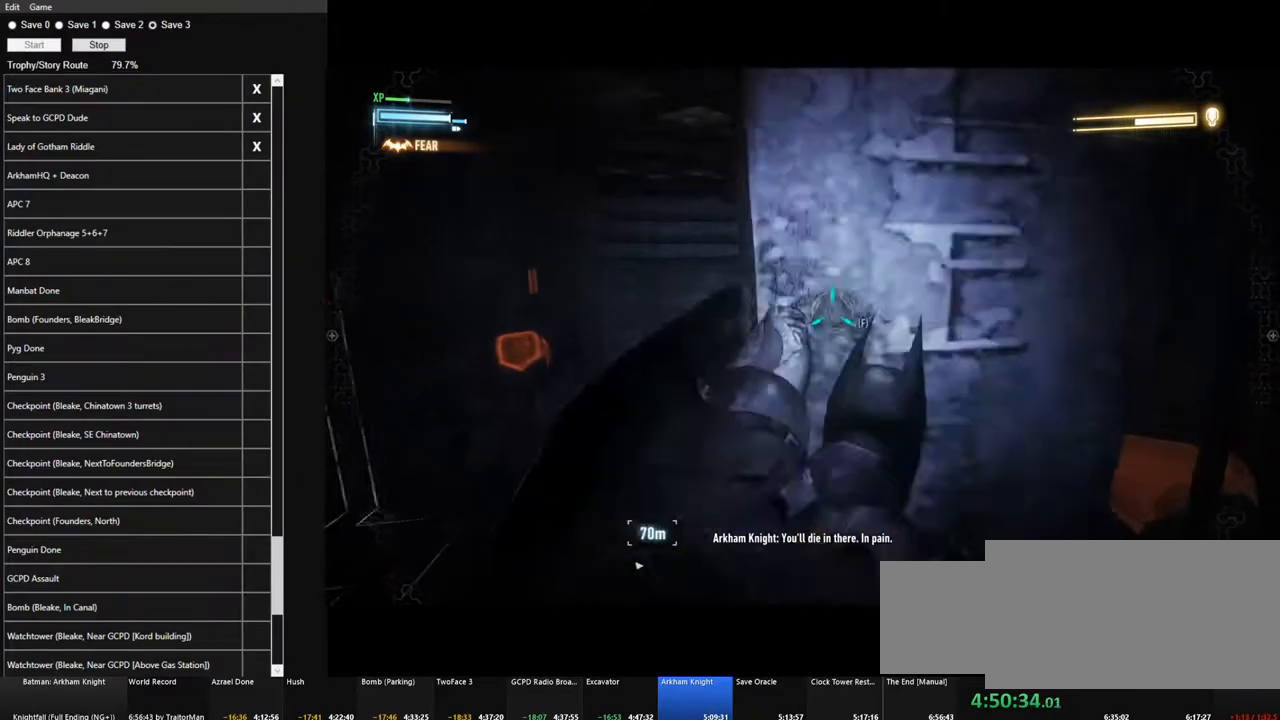
{"keys": [], "mouse": [], "mouse_move": "still", "events": []}
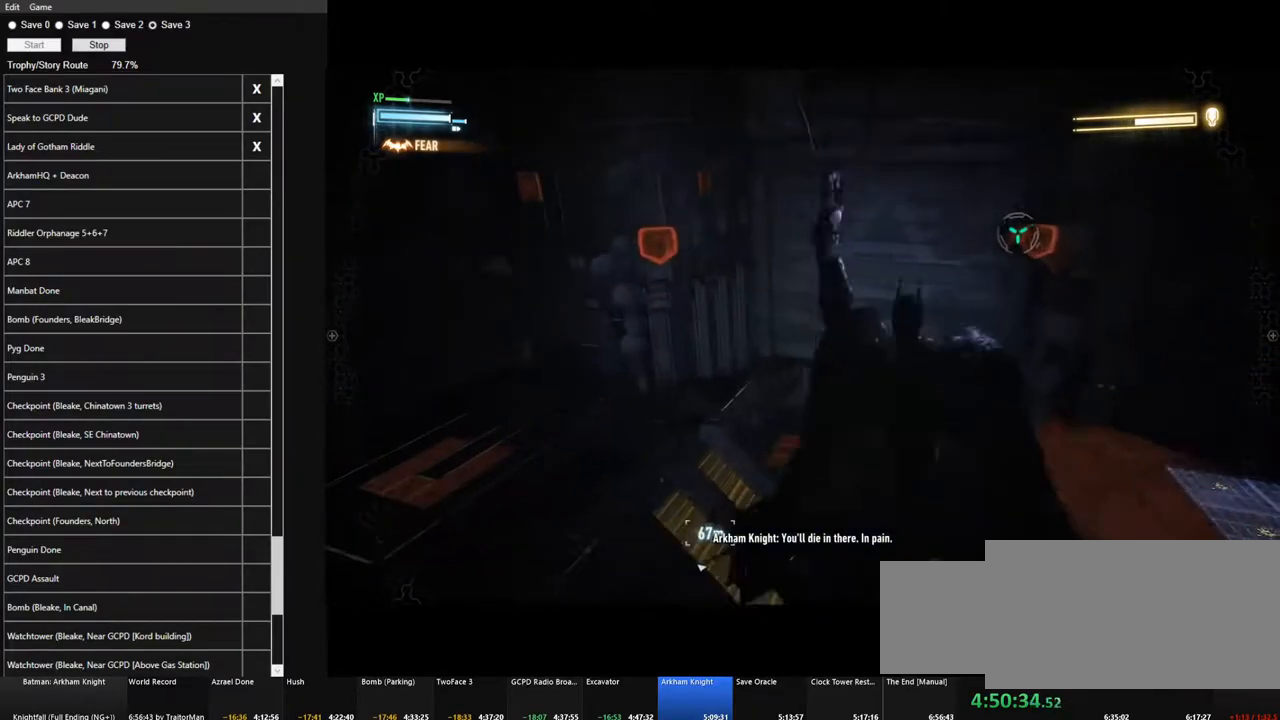
{"keys": [], "mouse": [], "mouse_move": "still", "events": []}
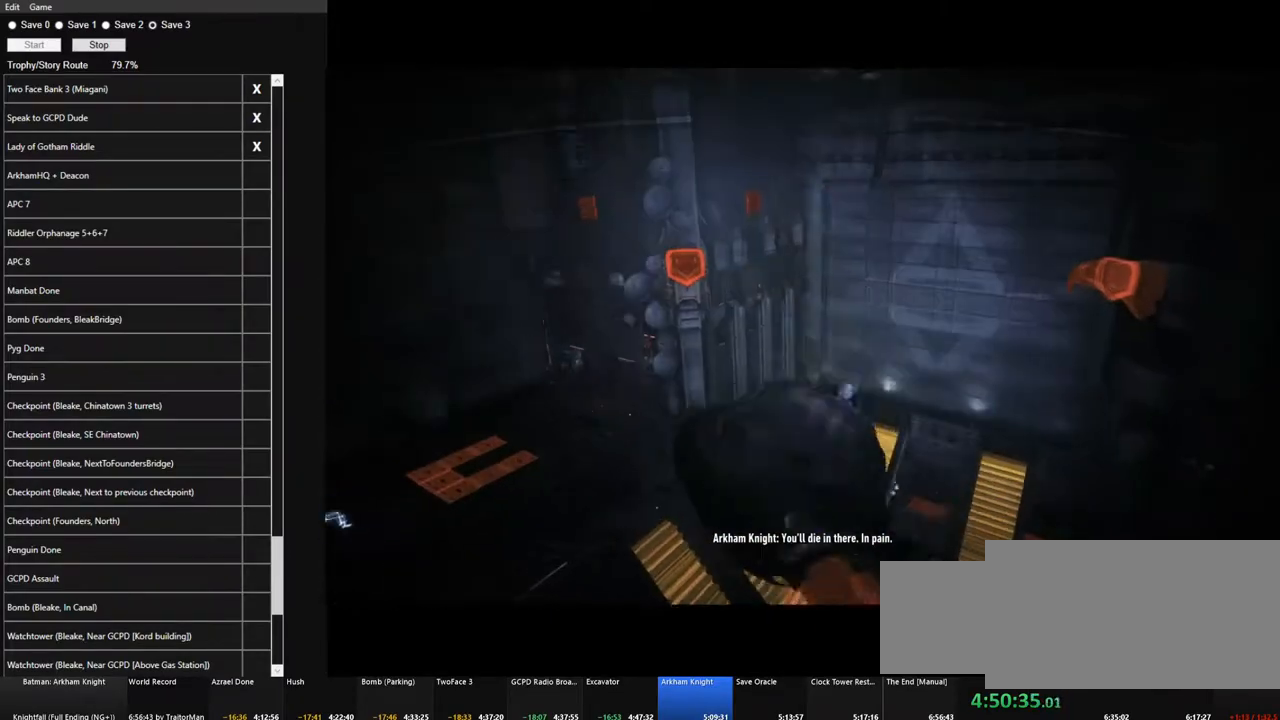
{"keys": [], "mouse": [], "mouse_move": "down", "events": []}
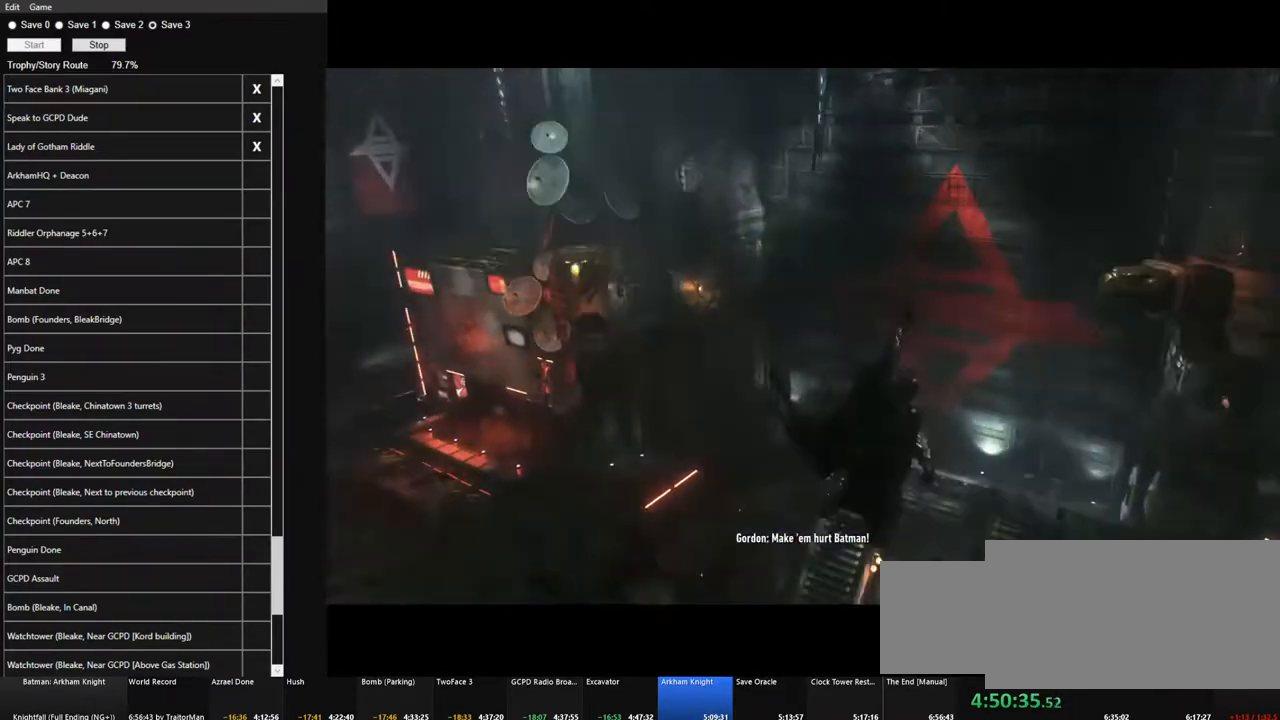
{"keys": [], "mouse": [], "mouse_move": "still", "events": []}
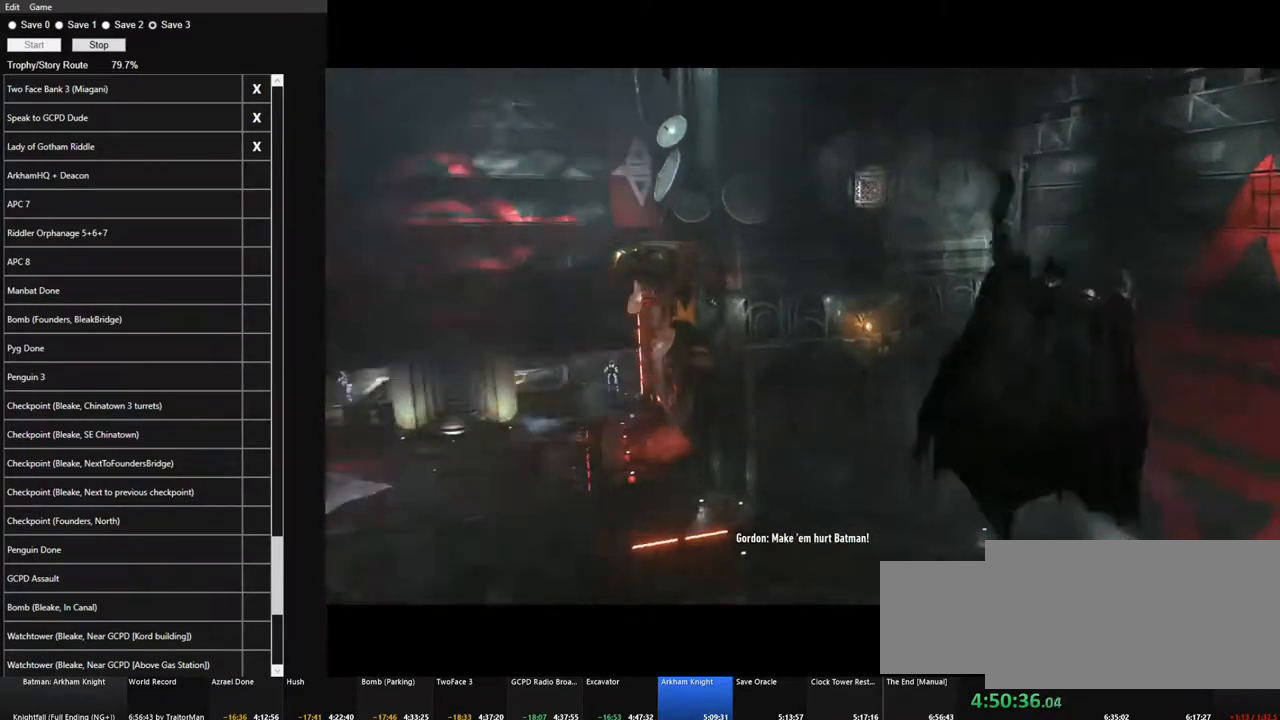
{"keys": [], "mouse": [], "mouse_move": "still", "events": []}
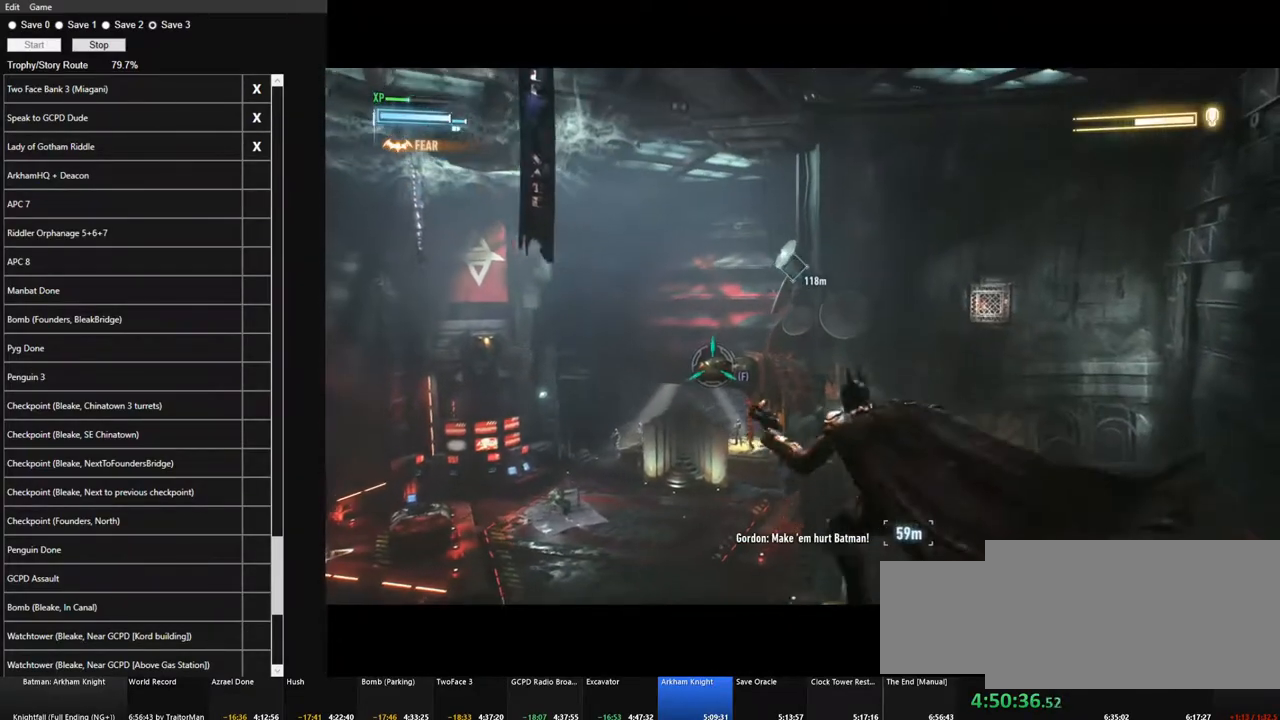
{"keys": [], "mouse": [], "mouse_move": "down", "events": []}
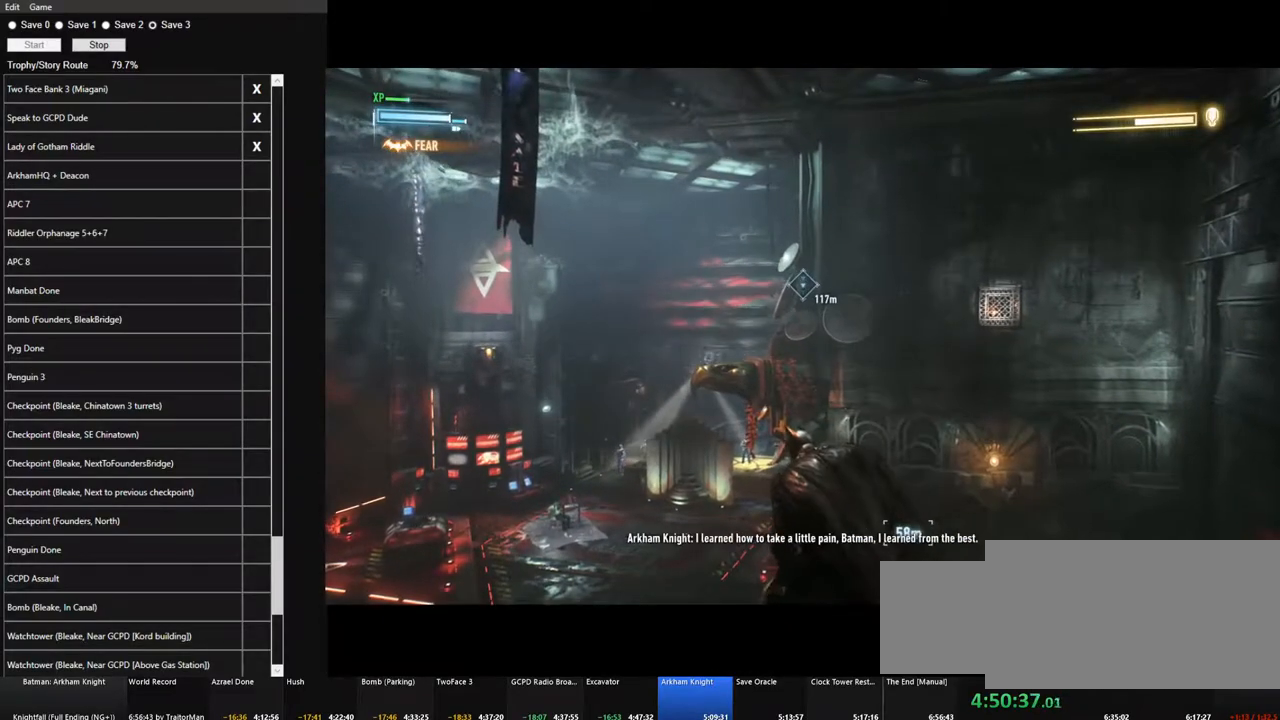
{"keys": [], "mouse": [], "mouse_move": "still", "events": []}
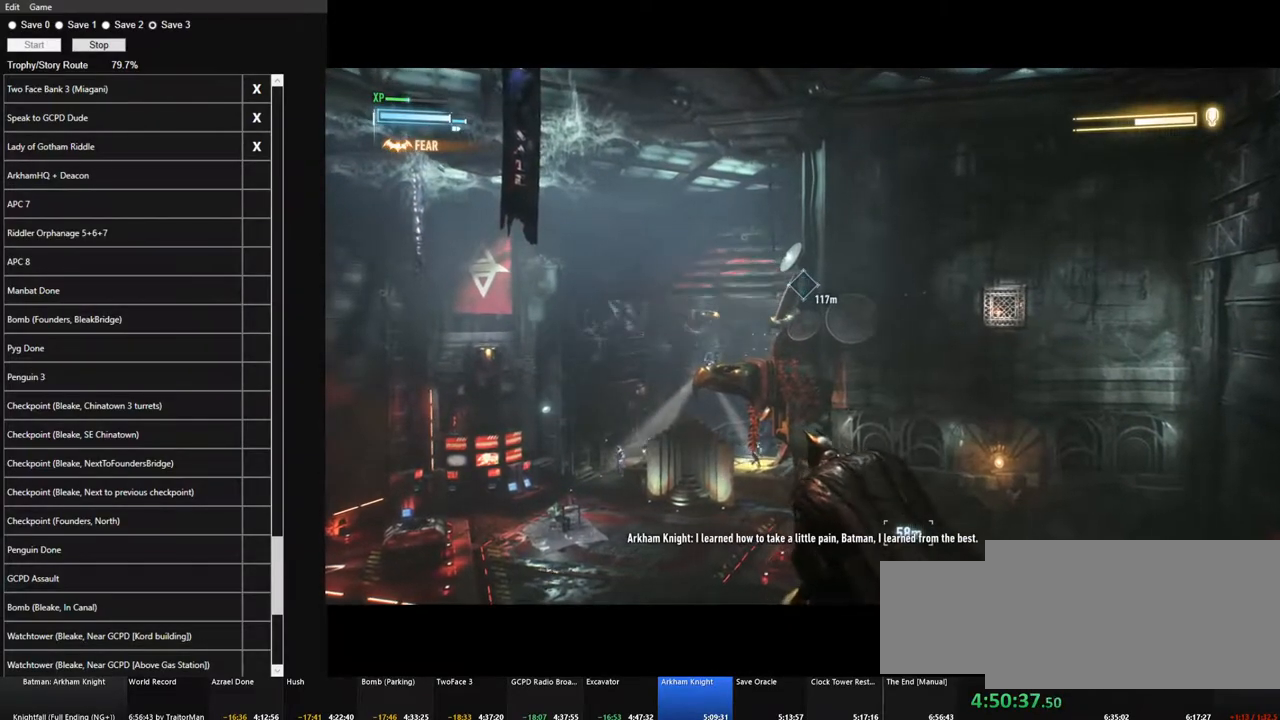
{"keys": [], "mouse": [], "mouse_move": "still", "events": []}
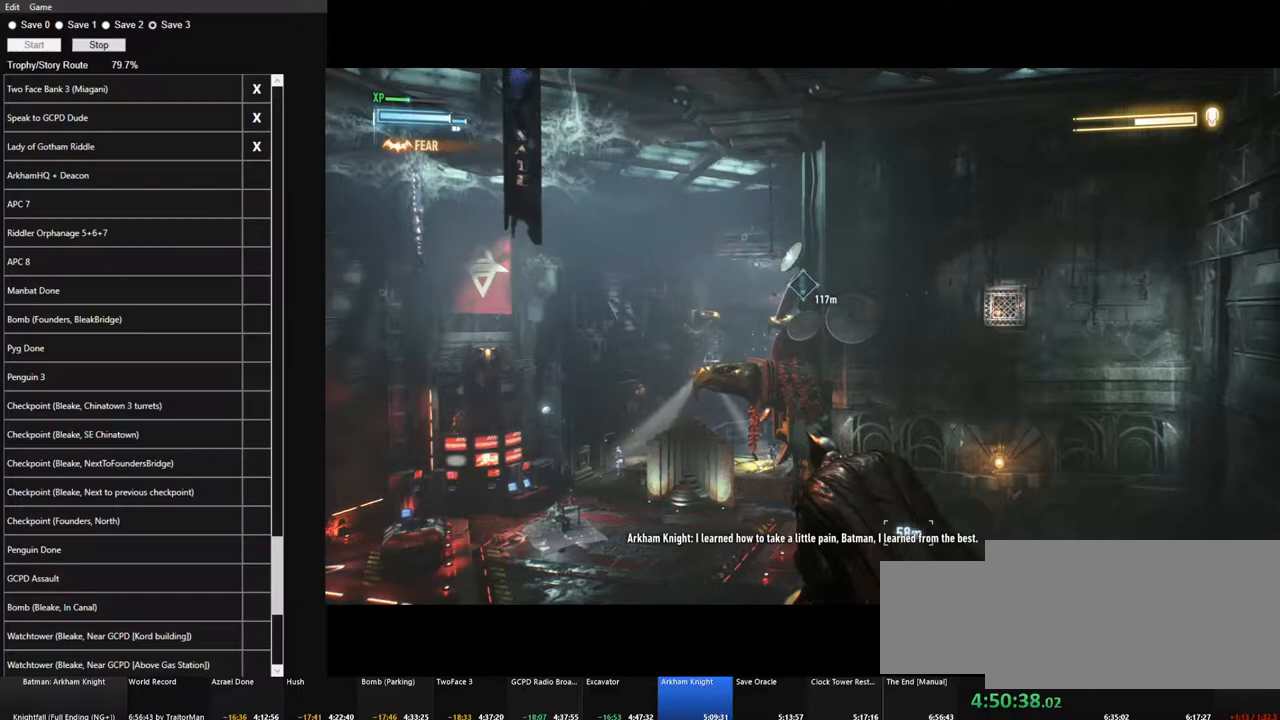
{"keys": [], "mouse": [], "mouse_move": "right", "events": []}
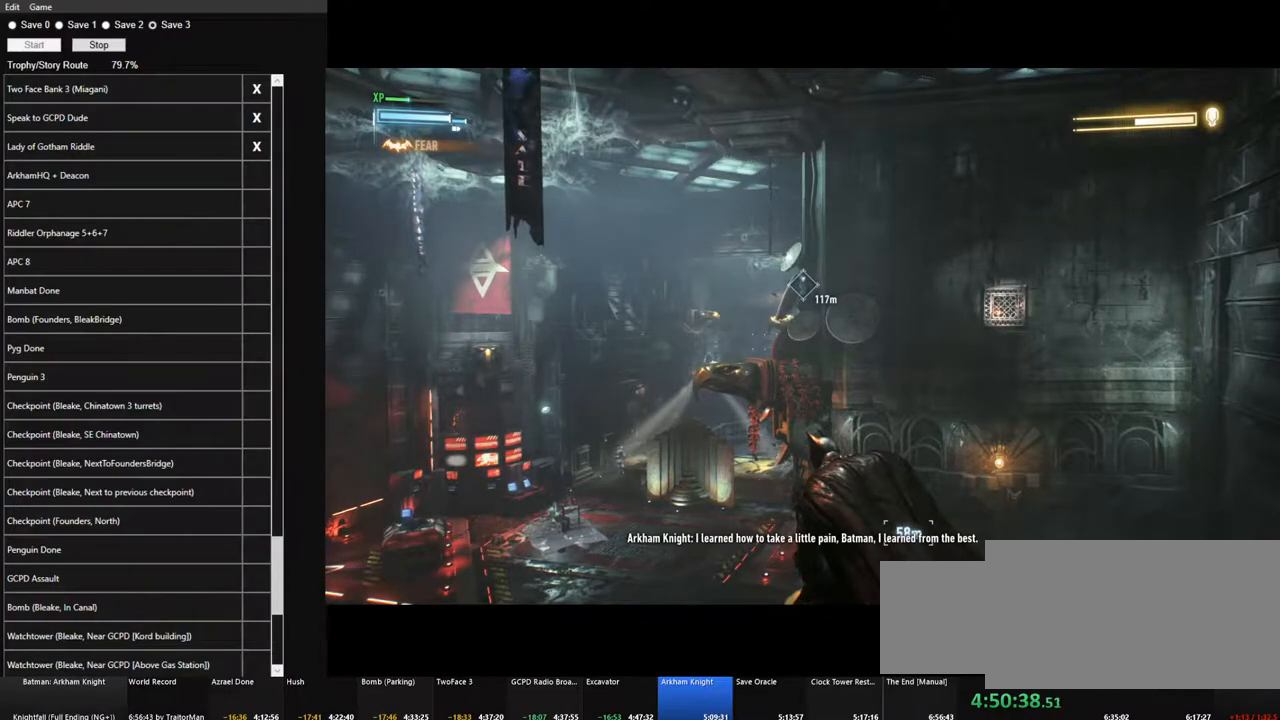
{"keys": [], "mouse": [], "mouse_move": "right", "events": []}